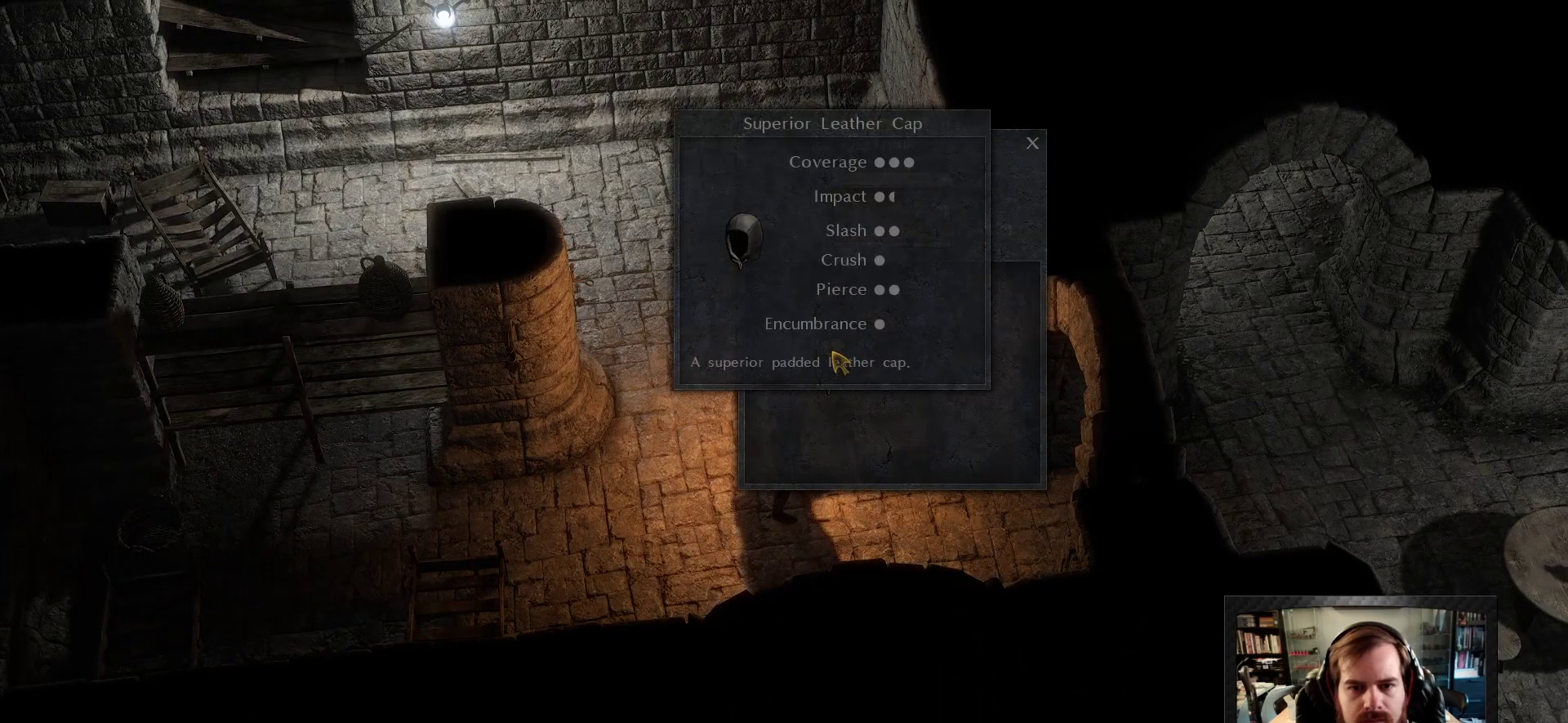
Gameplay with keyboard and mouse; each line is a JSON object with the keys and mouse buttons held at the frame after it. "events" lists presses ("down") and releases ("up") of "1", "2", "3", "4", "5", "a", "c", "d", "r", "s", "shift", "space", "tab", "w", "mouse_left", "mouse_wheel" and "mouse_right" between this image and that frame as [ms after this image, input, new state], when the widget could be followed in between. "mouse_left", "mouse_wheel", "mouse_right" = the "left", "wheel", "right" buttons of the "mouse" list. No other keys are recorded. "wheel" means that the mouse wheel is clicked or scrolled. Not read: mouse_move.
{"keys": [], "mouse": [], "events": []}
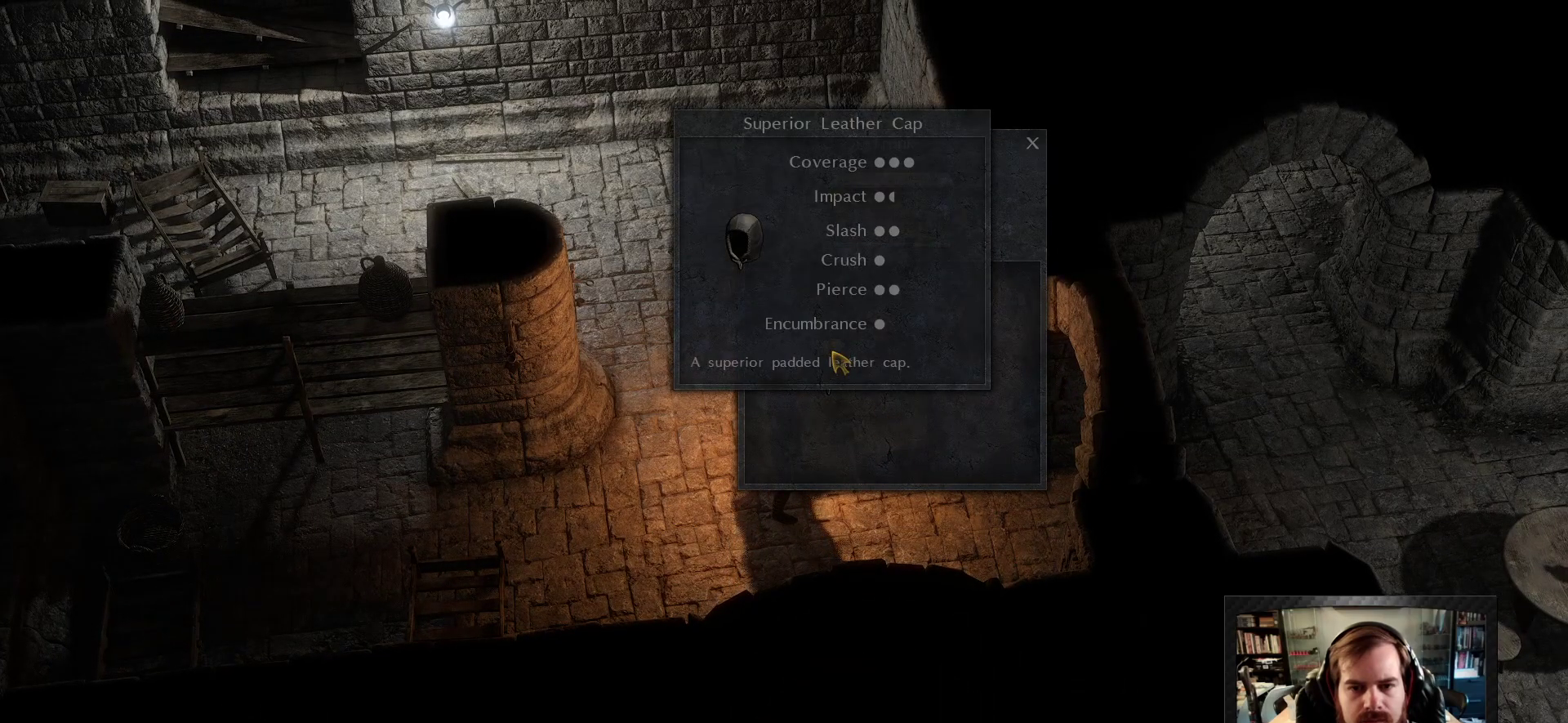
{"keys": [], "mouse": [], "events": []}
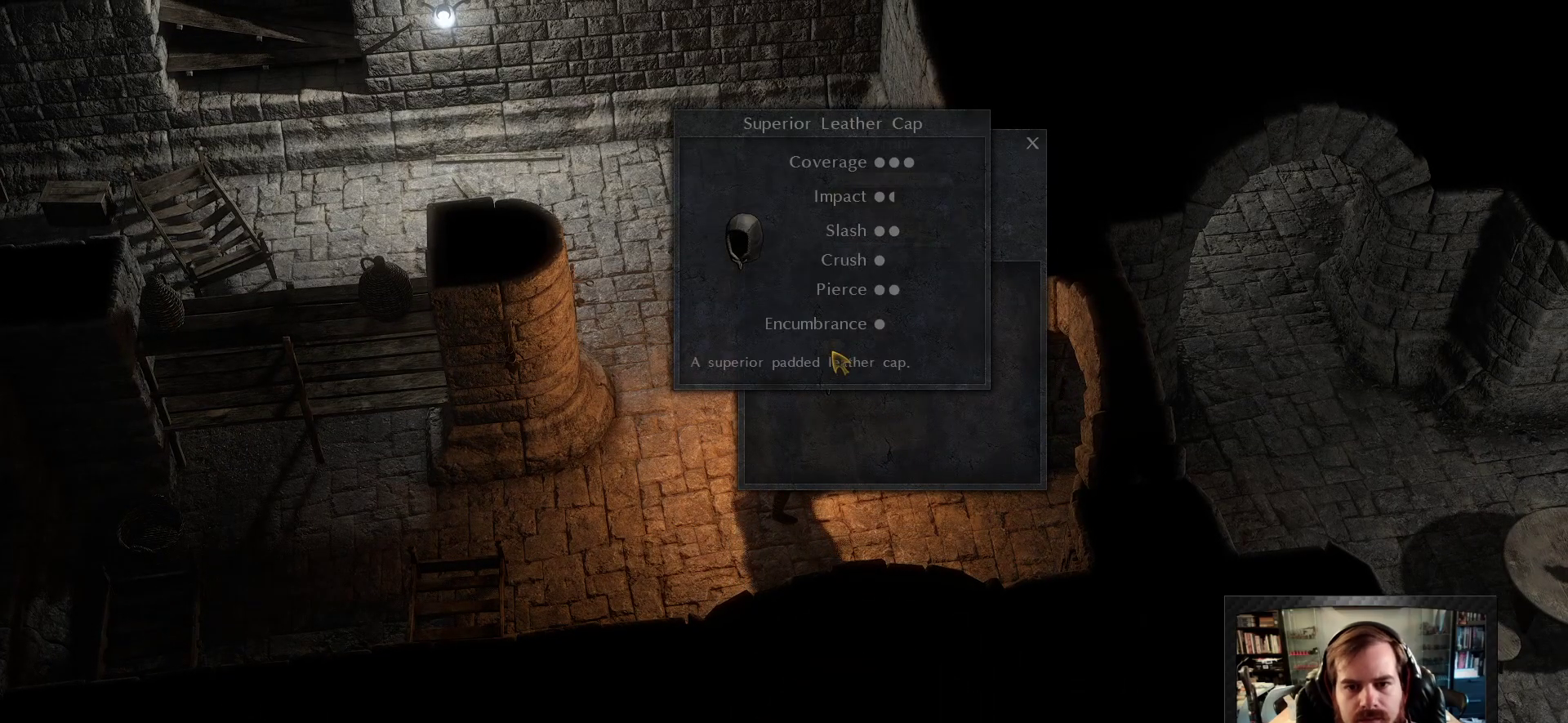
{"keys": [], "mouse": [], "events": []}
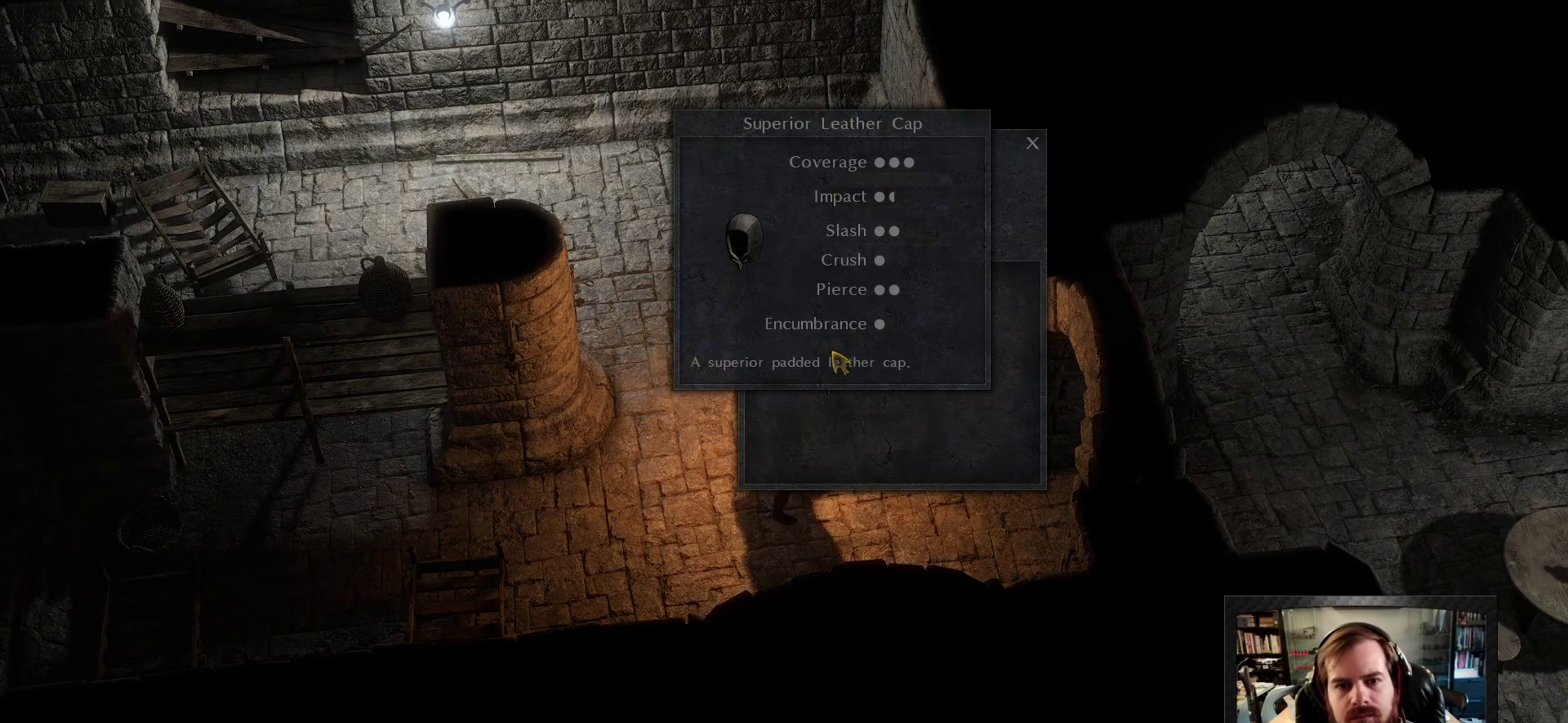
{"keys": [], "mouse": [], "events": []}
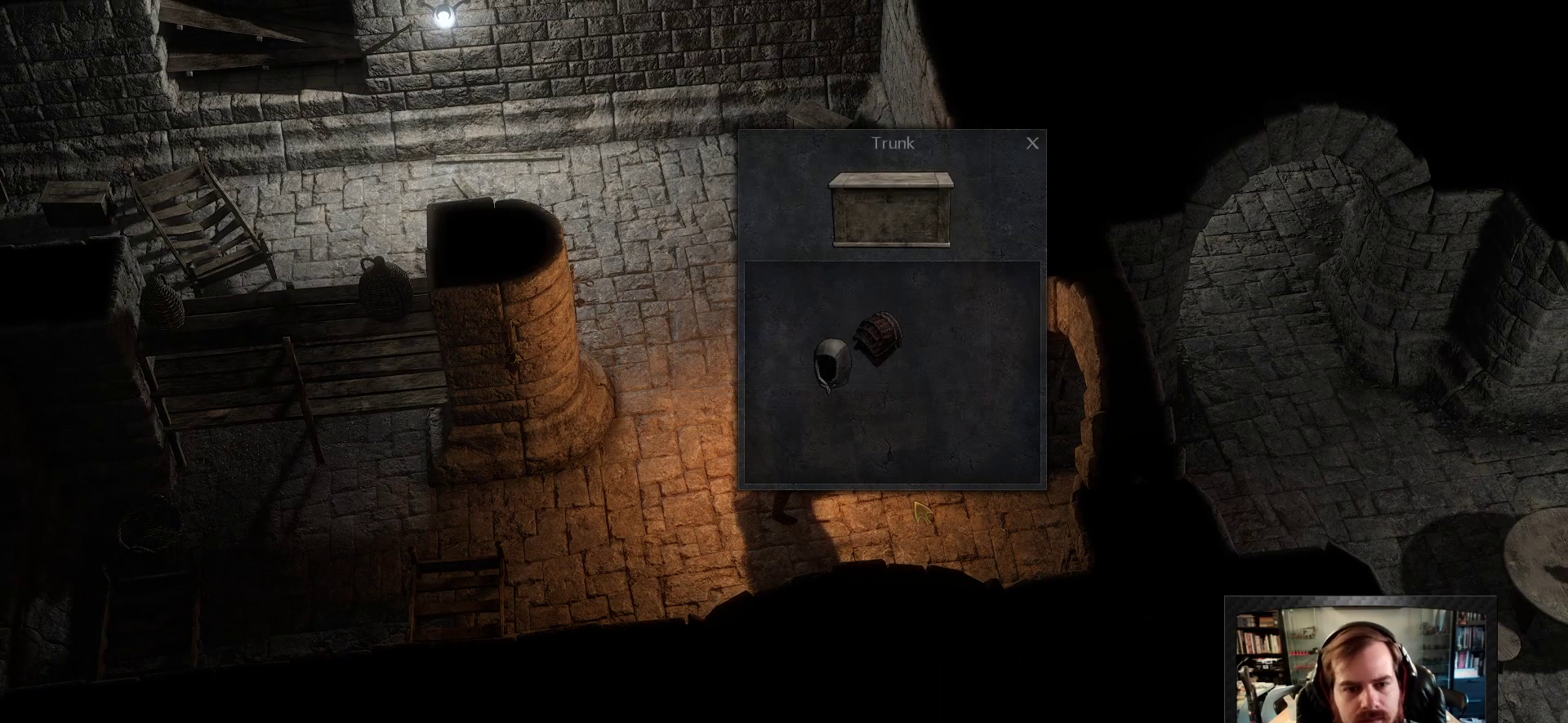
{"keys": [], "mouse": [], "events": []}
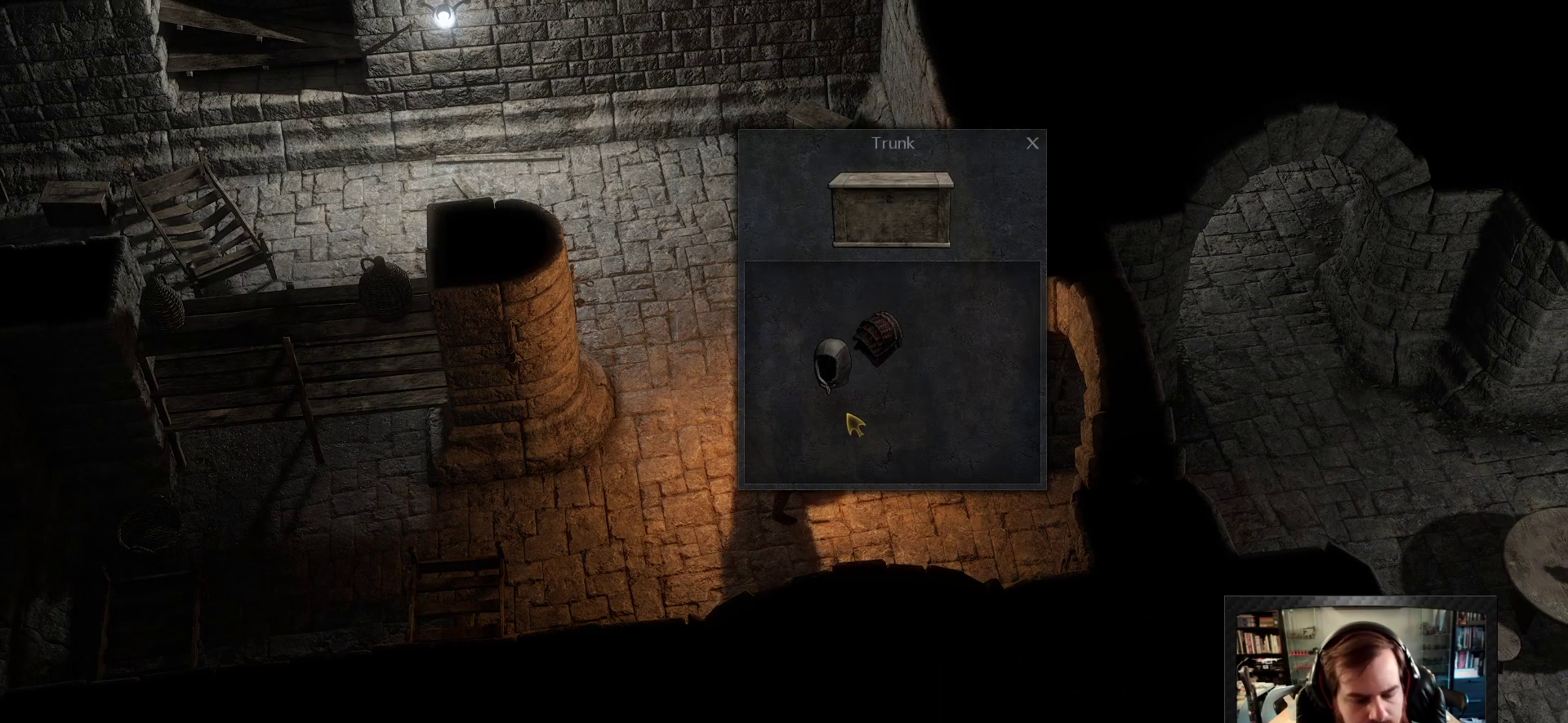
{"keys": [], "mouse": ["left"], "events": [[483, "mouse_left", "down"]]}
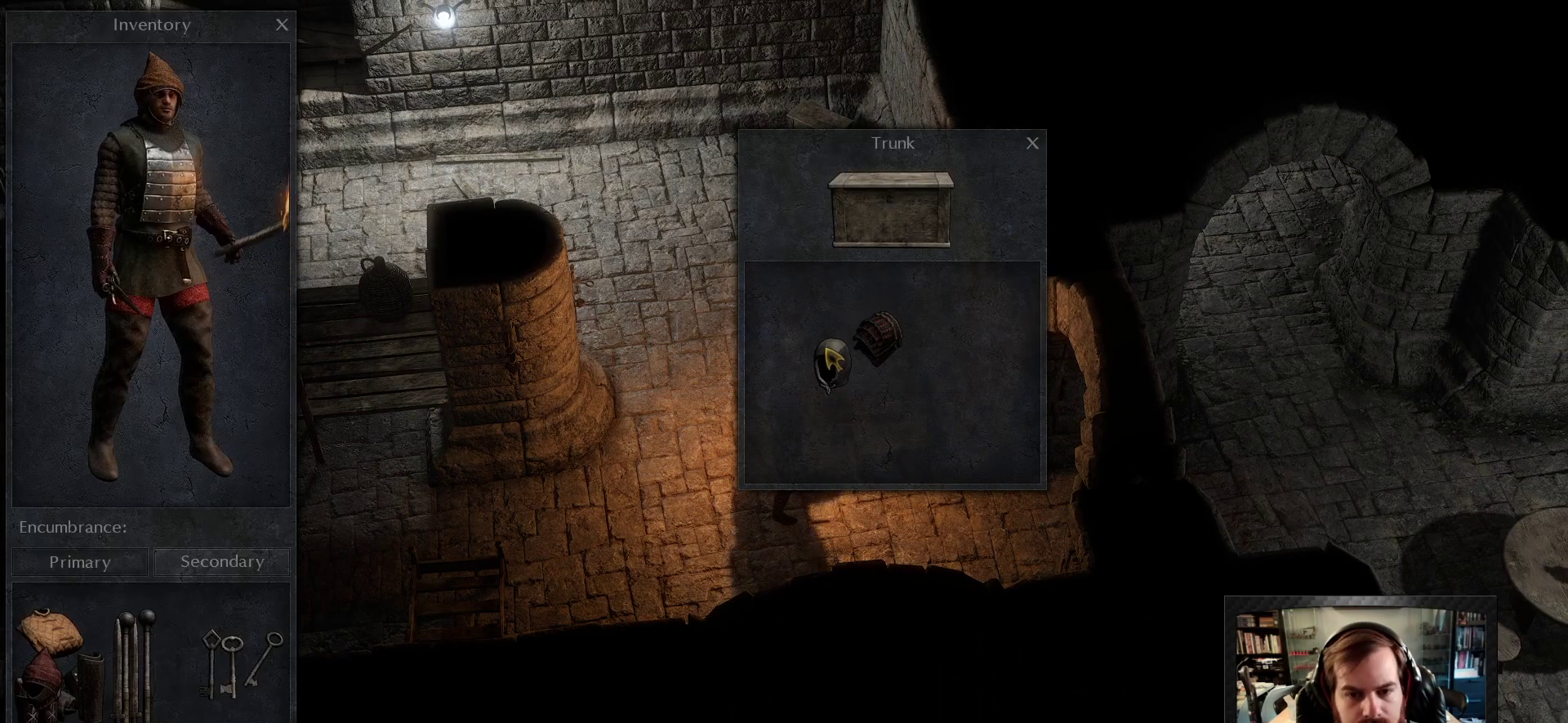
{"keys": [], "mouse": [], "events": [[400, "mouse_left", "up"]]}
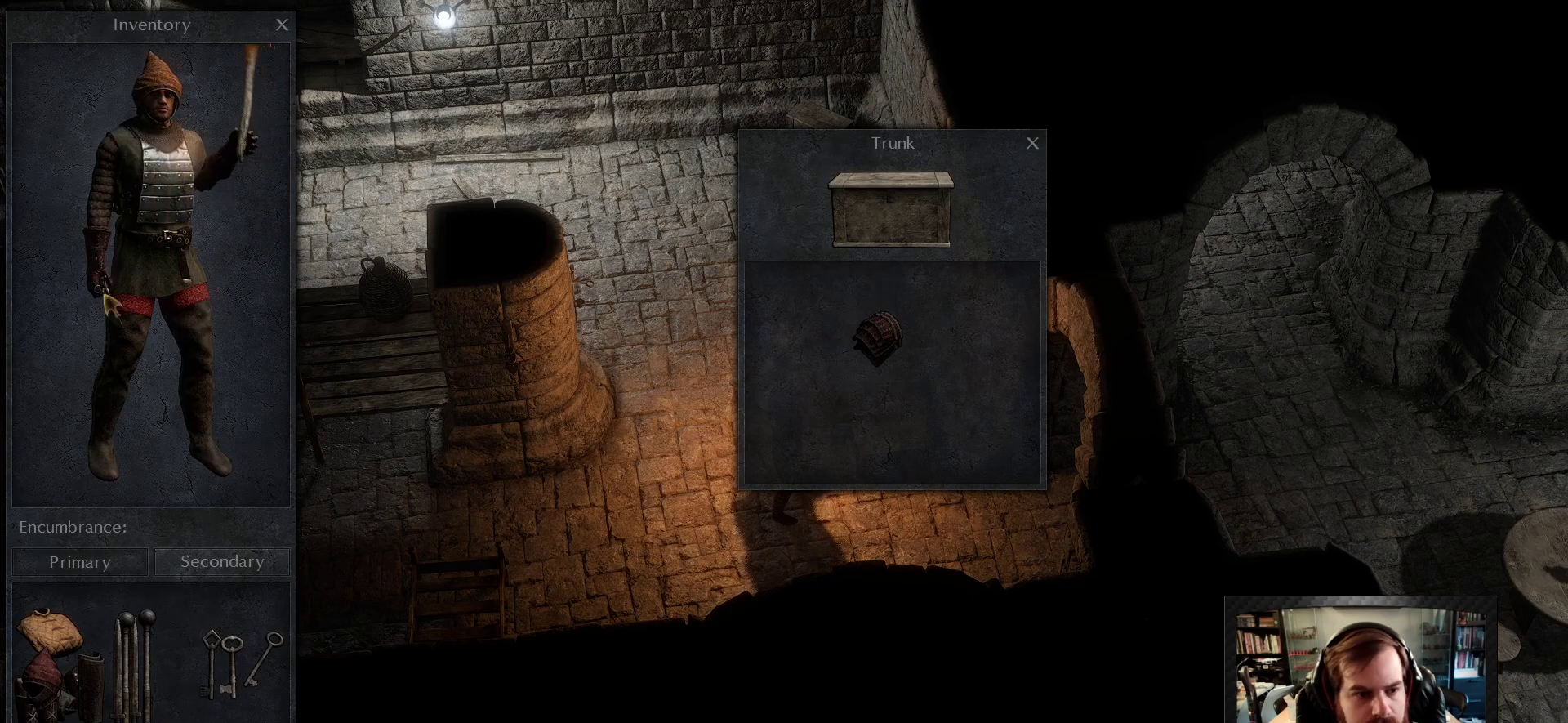
{"keys": [], "mouse": [], "events": []}
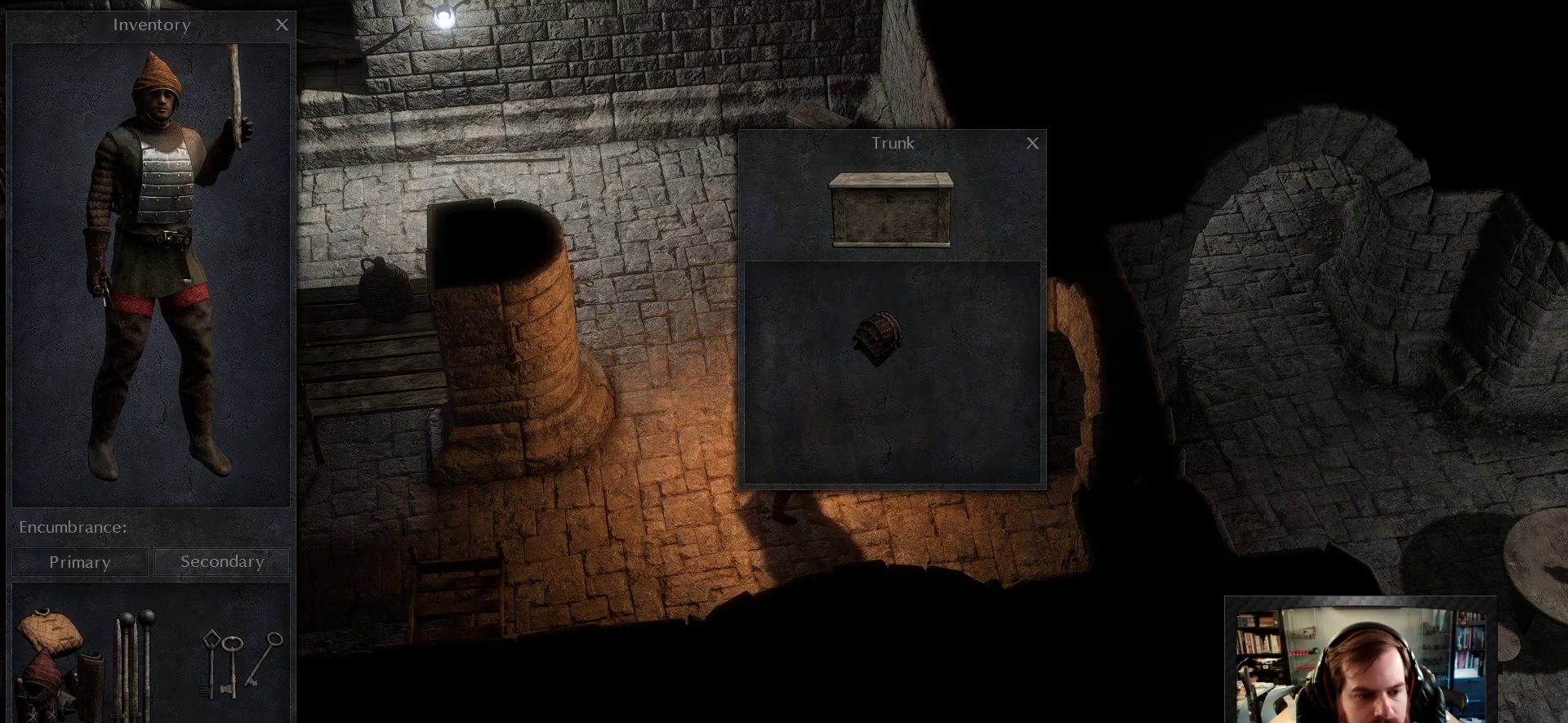
{"keys": [], "mouse": [], "events": [[50, "mouse_left", "down"], [150, "mouse_left", "up"]]}
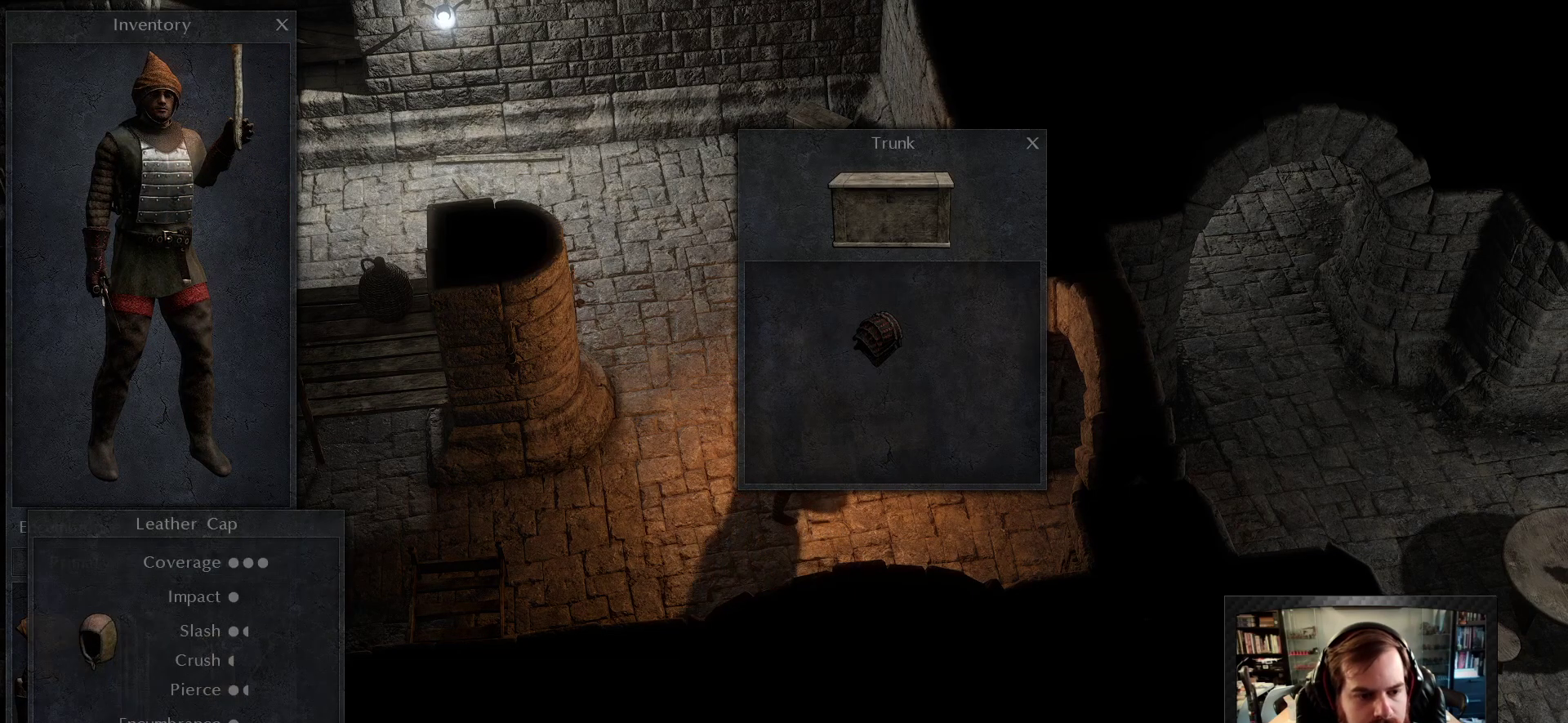
{"keys": [], "mouse": [], "events": []}
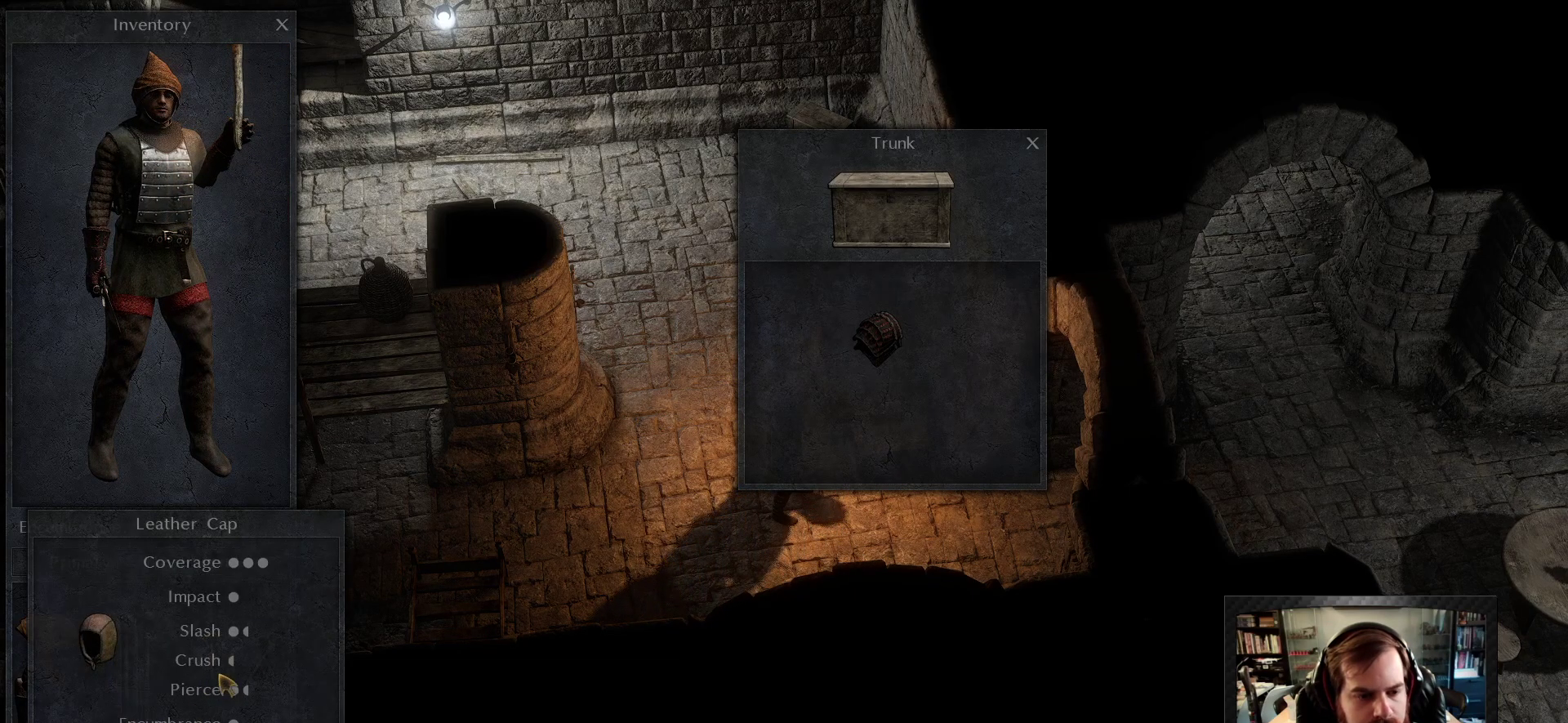
{"keys": [], "mouse": [], "events": [[83, "mouse_right", "down"], [183, "mouse_right", "up"]]}
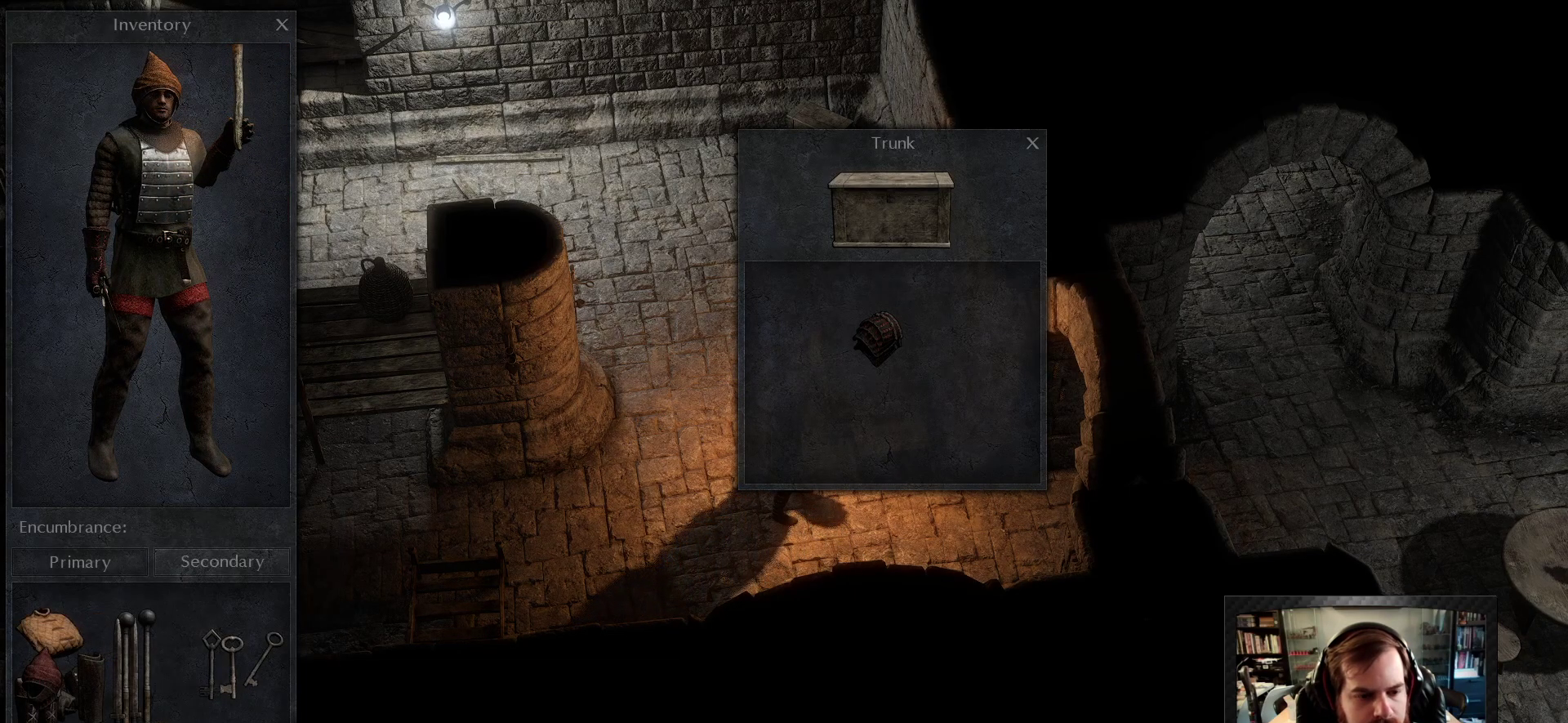
{"keys": [], "mouse": ["left"], "events": [[483, "mouse_left", "down"]]}
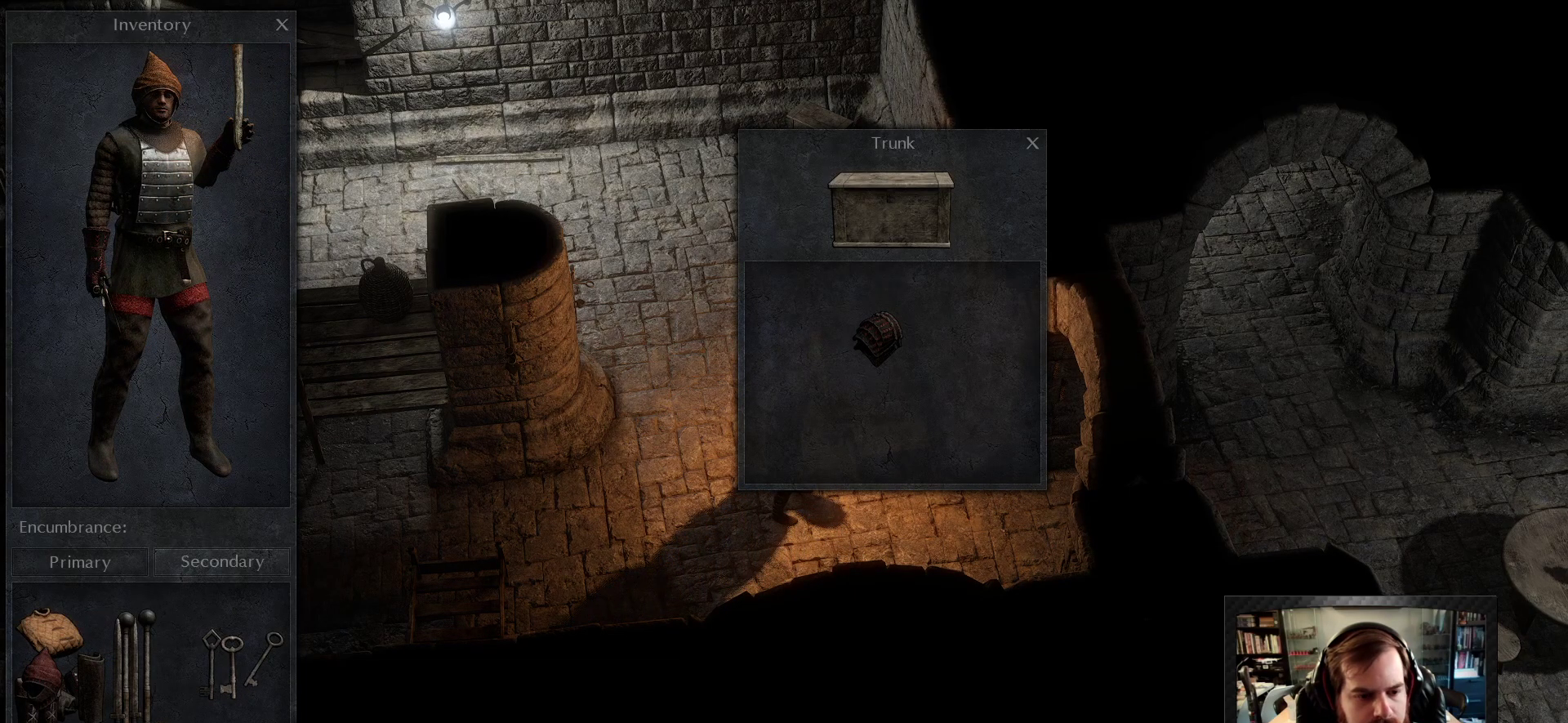
{"keys": [], "mouse": [], "events": [[350, "mouse_left", "up"]]}
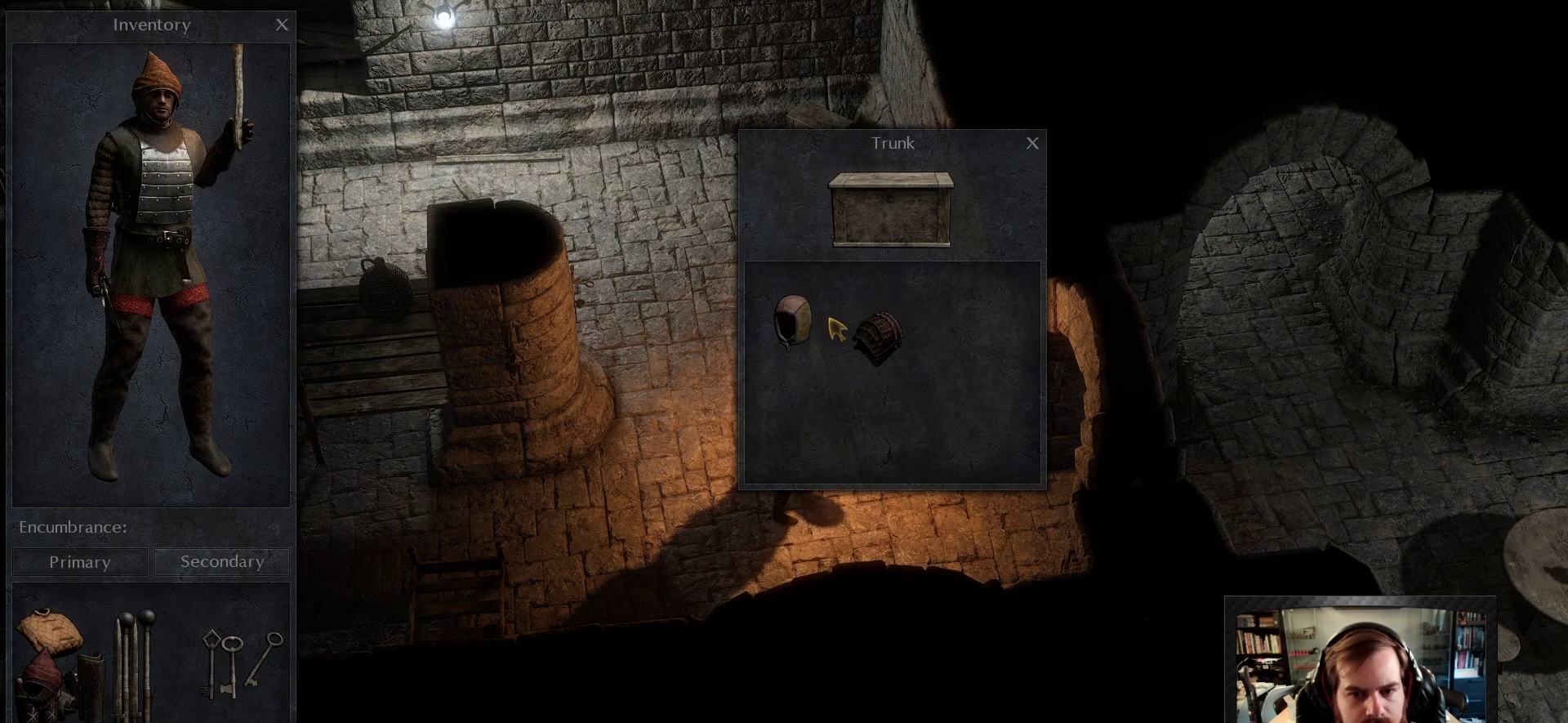
{"keys": [], "mouse": ["left"], "events": [[466, "mouse_left", "down"]]}
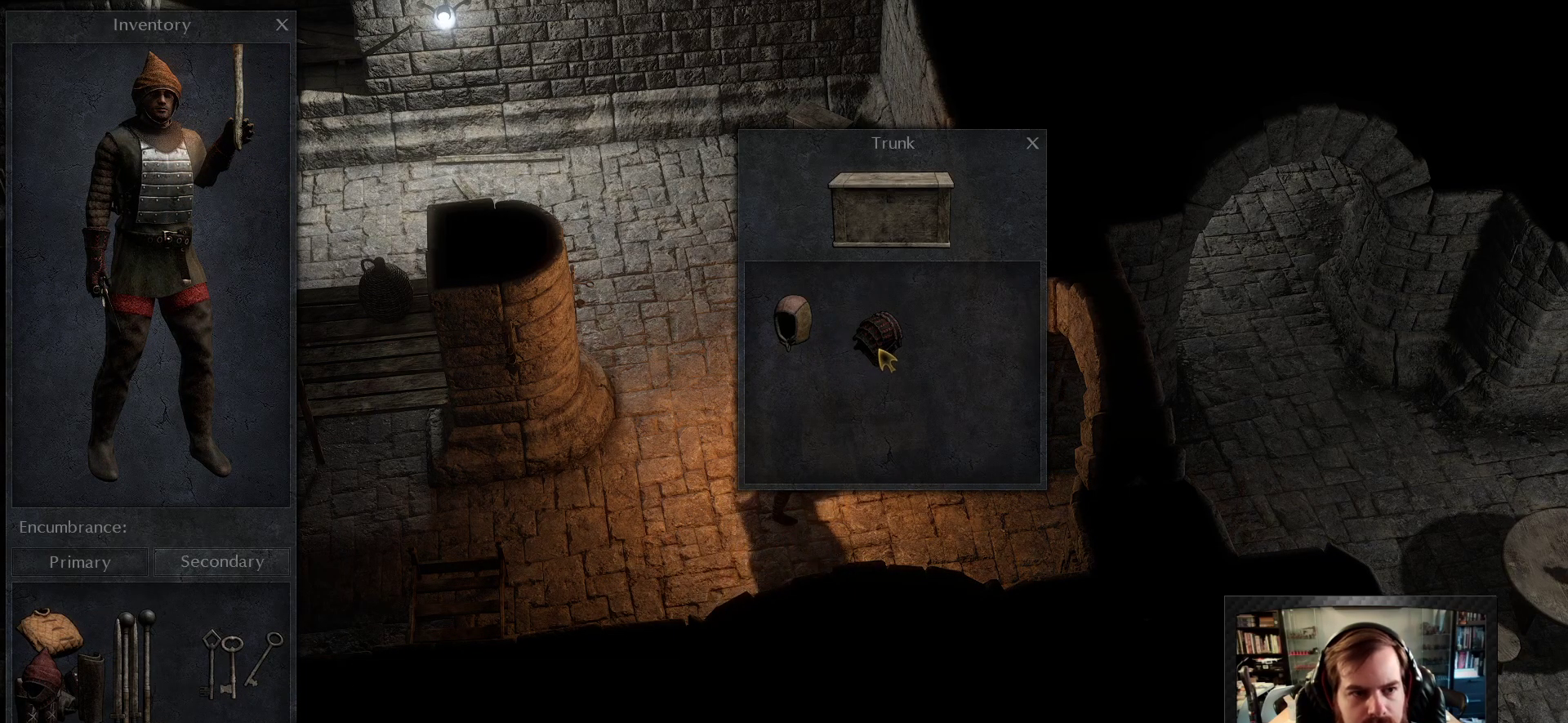
{"keys": [], "mouse": [], "events": [[50, "mouse_left", "up"]]}
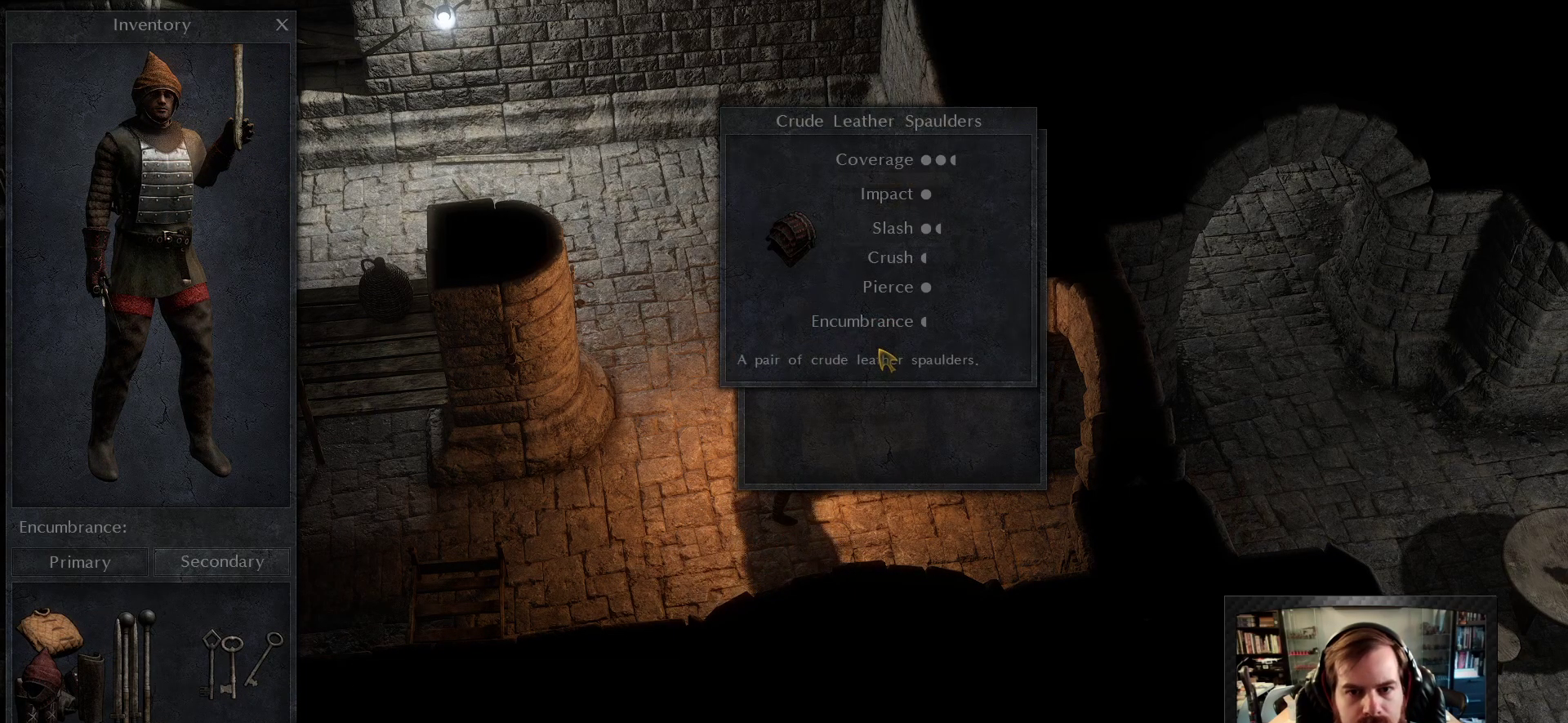
{"keys": [], "mouse": [], "events": []}
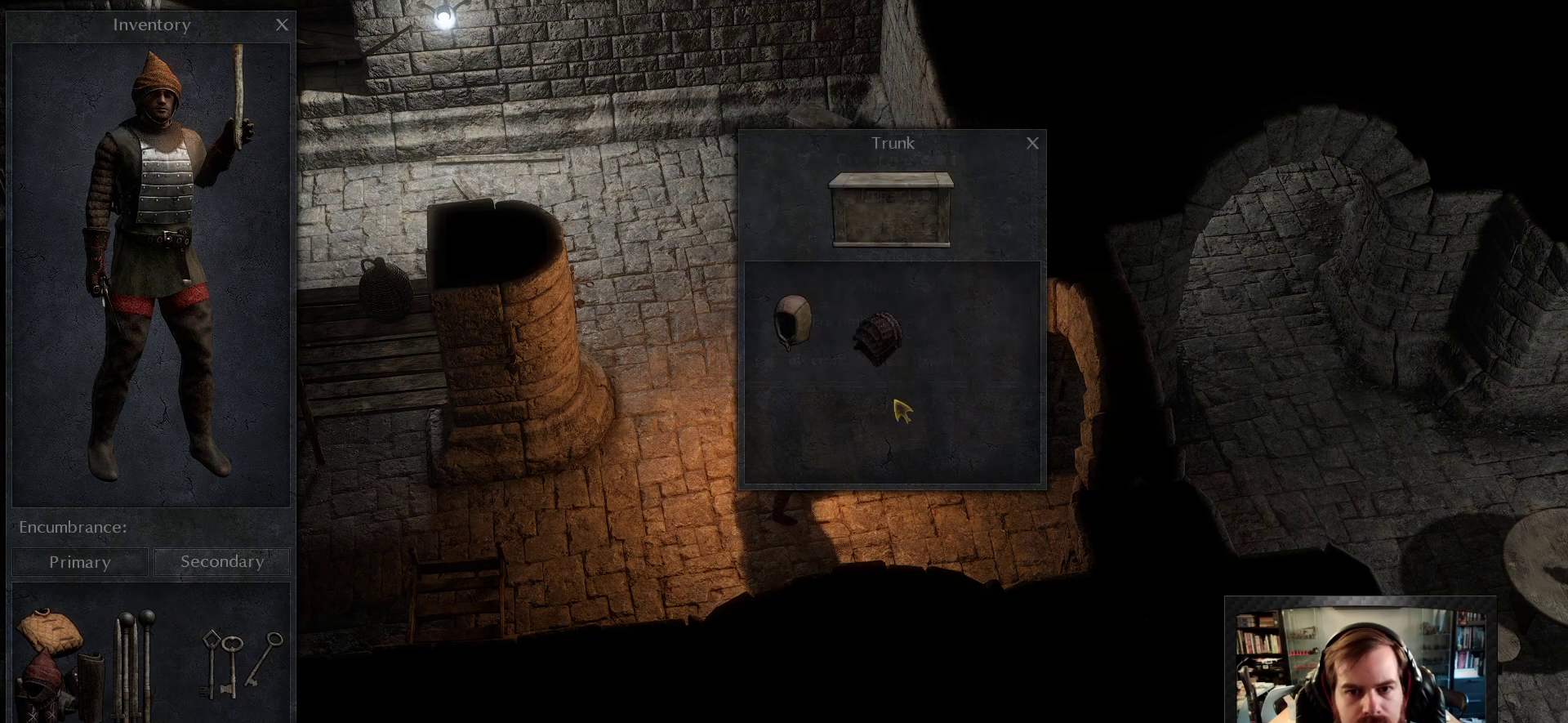
{"keys": [], "mouse": ["left"], "events": [[233, "mouse_left", "down"]]}
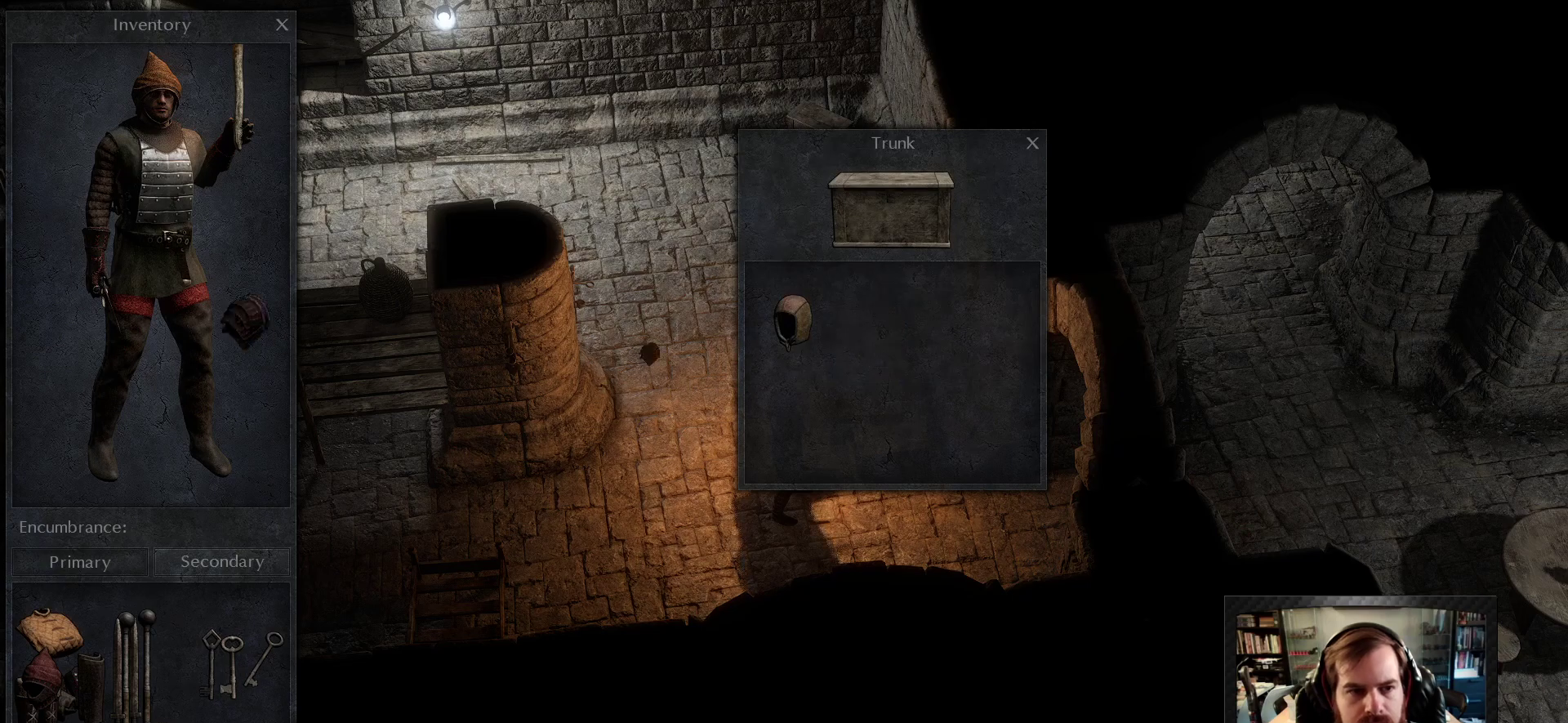
{"keys": [], "mouse": [], "events": [[100, "mouse_left", "up"]]}
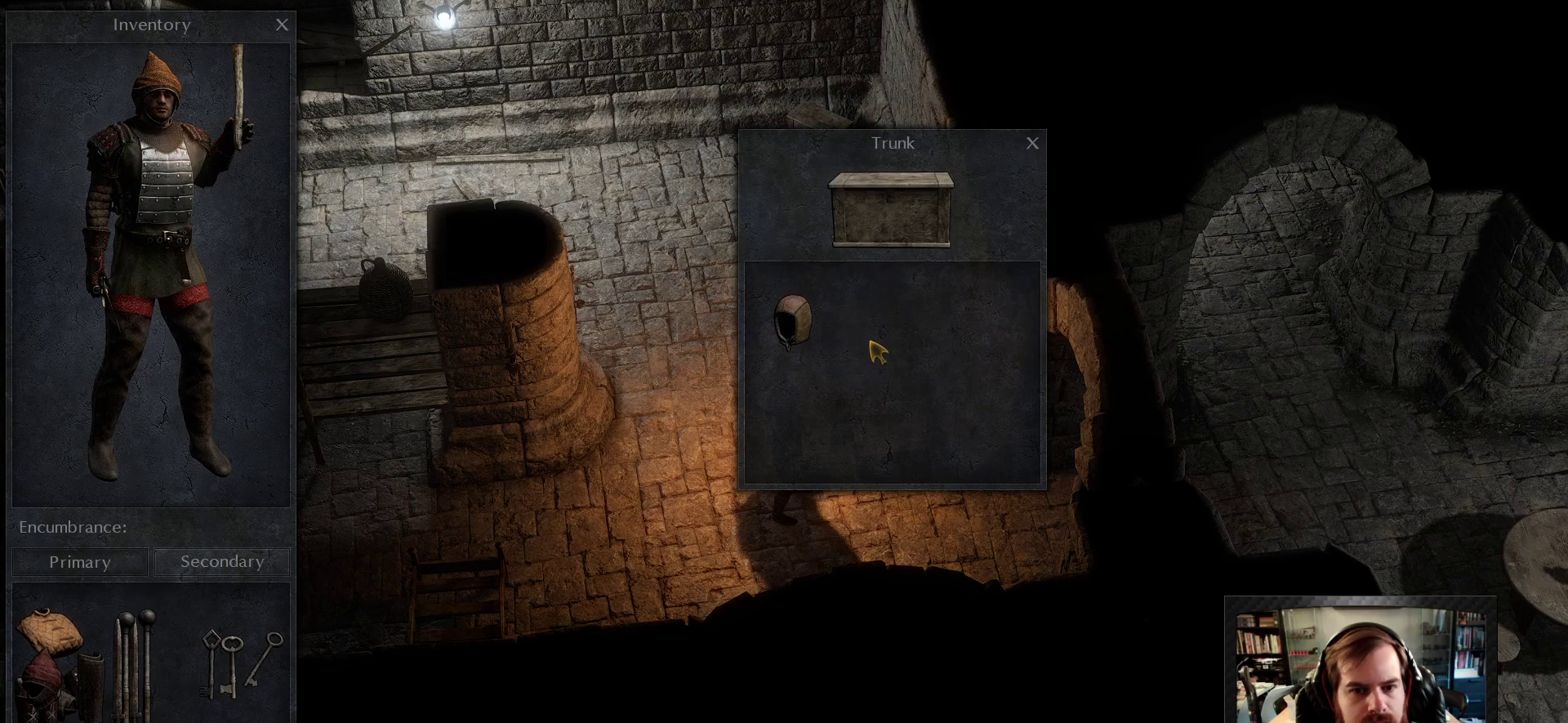
{"keys": [], "mouse": [], "events": [[33, "mouse_right", "down"], [116, "mouse_right", "up"], [400, "mouse_right", "down"], [450, "mouse_right", "up"]]}
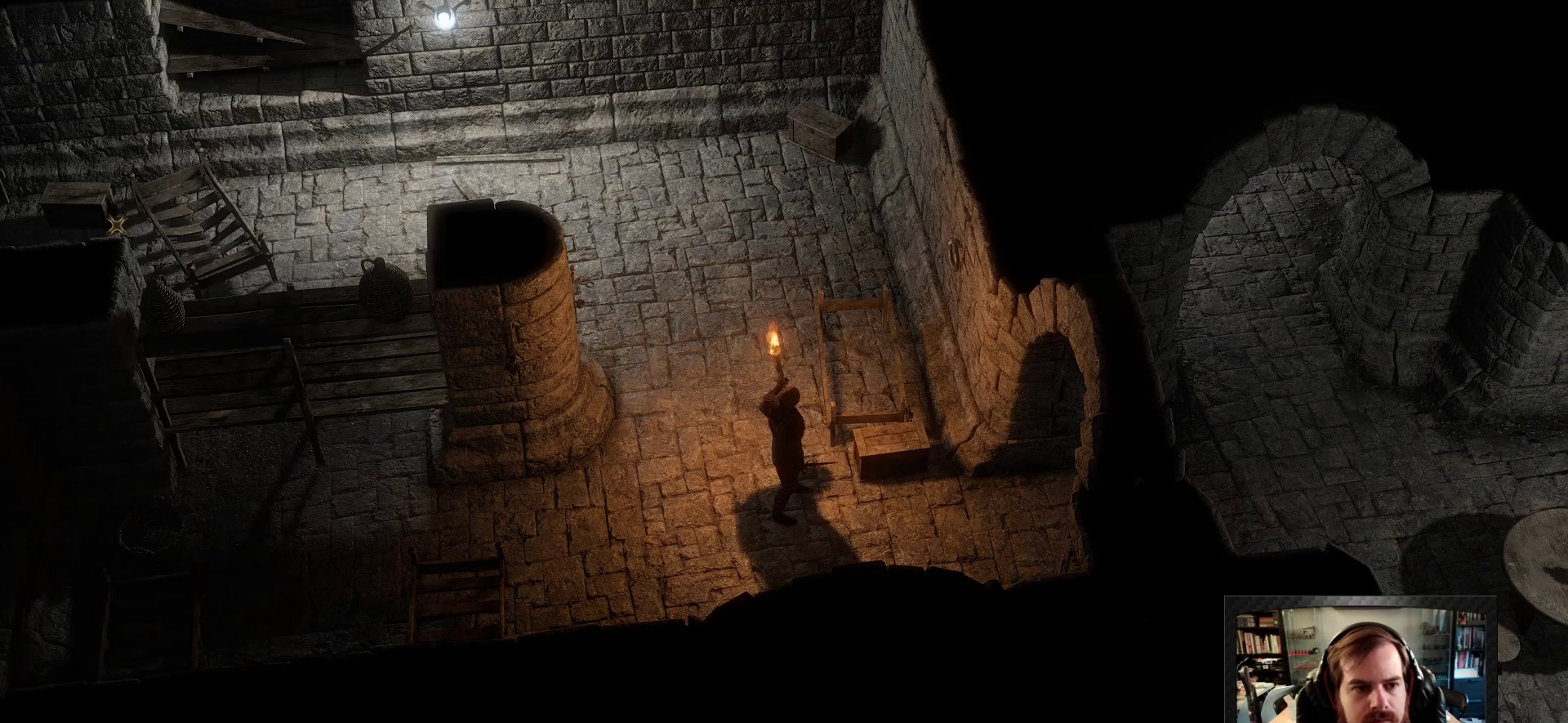
{"keys": [], "mouse": ["right"], "events": [[183, "space", "down"], [316, "space", "up"], [500, "mouse_right", "down"]]}
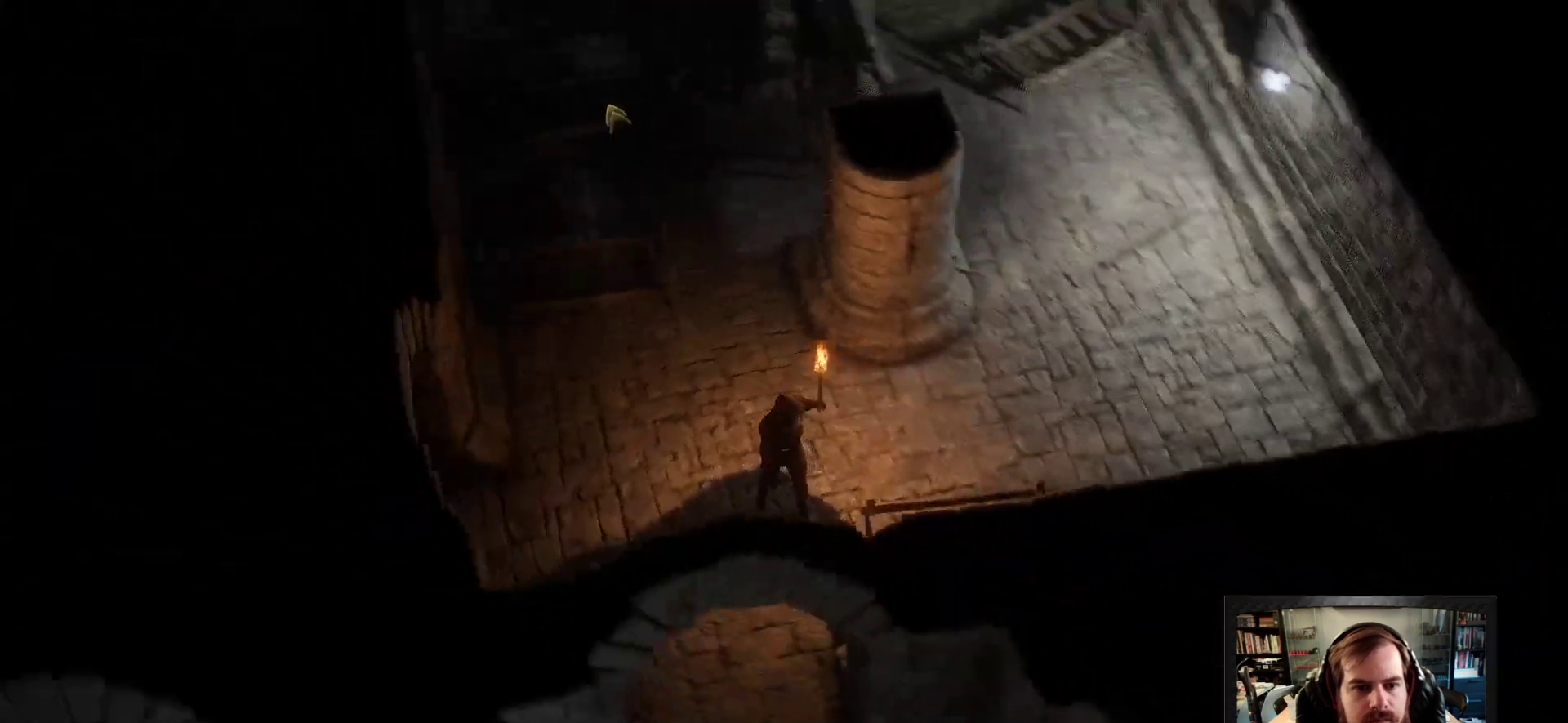
{"keys": [], "mouse": ["right"]}
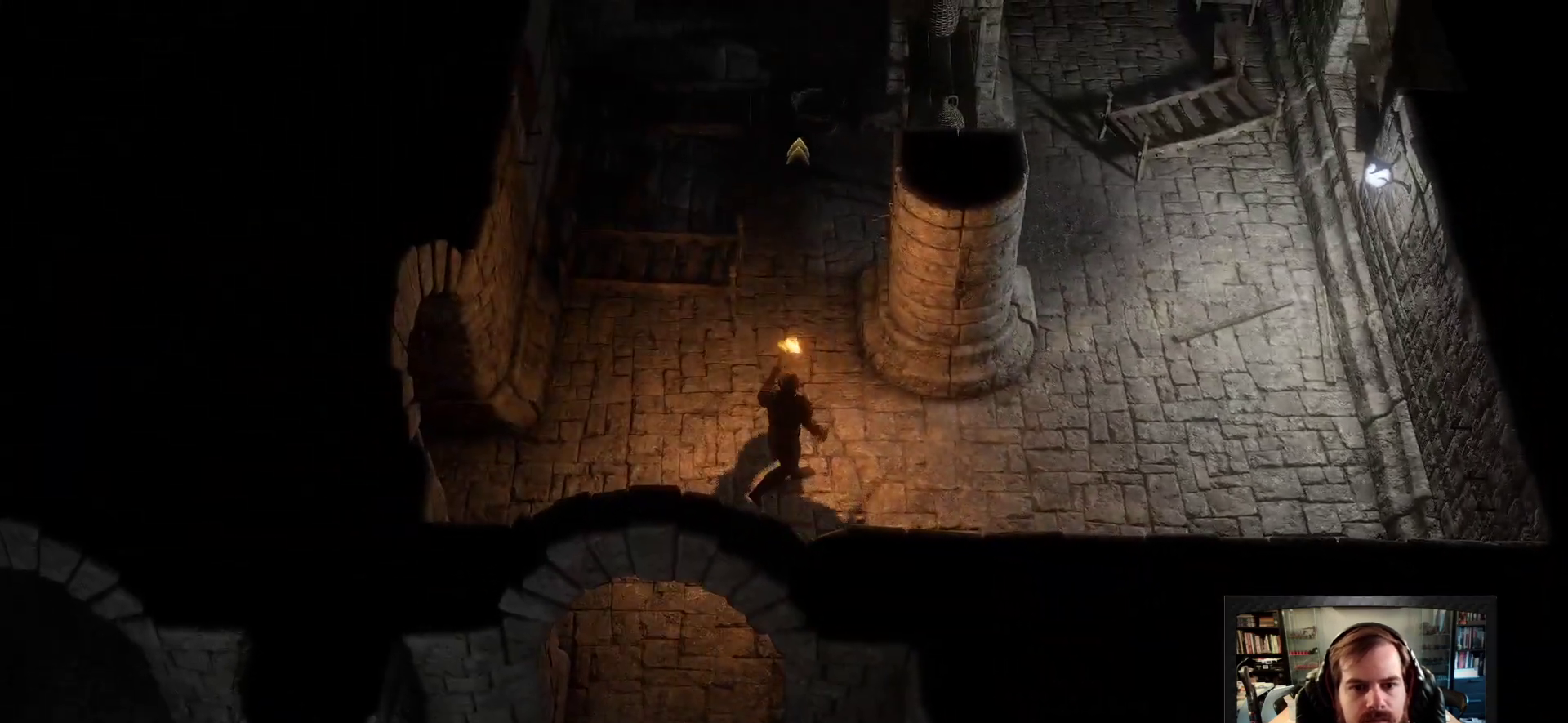
{"keys": [], "mouse": ["right"]}